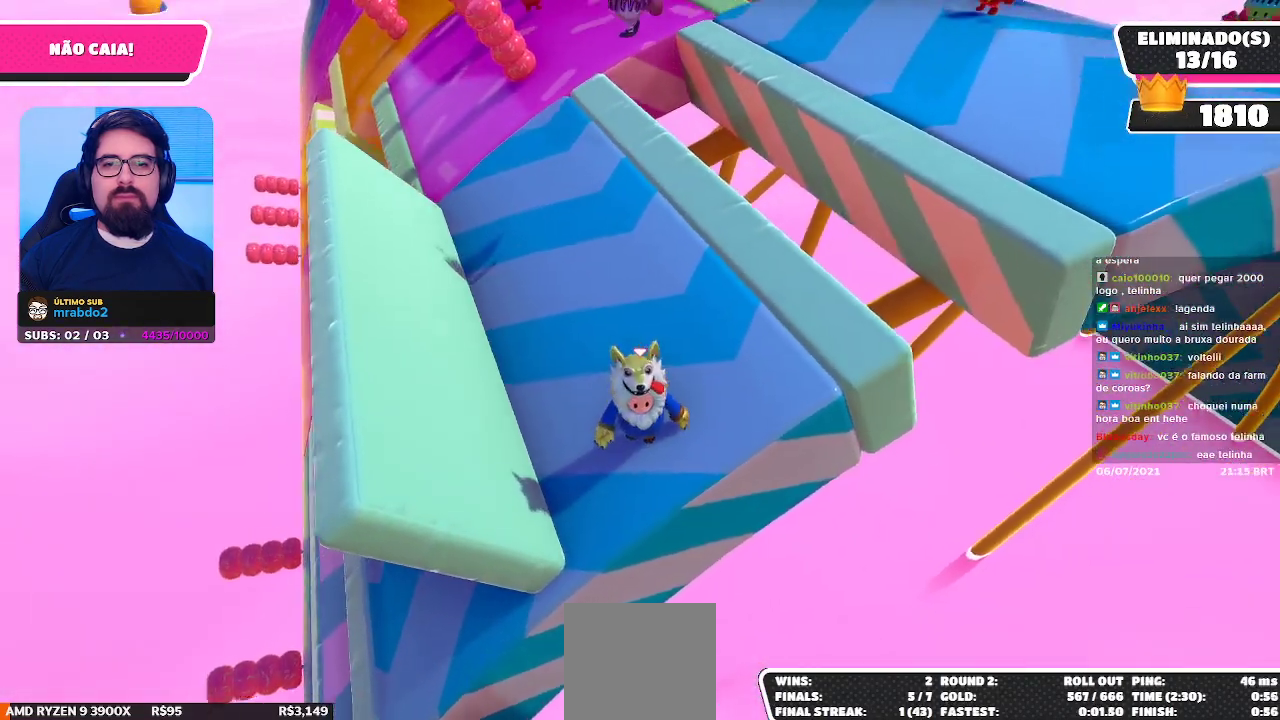
Gameplay with a controller (Xbox layout); each line is a JSON object with the inputs held at the frame after it. "events" lists button and stick changes between this image and that frame as [ms after this image, input, new state], when the widget could be followed in between. Not read: L3 R3 Z.
{"buttons": [], "left_stick": "center", "right_stick": "up", "events": [[83, "DPAD_DOWN", "up"], [133, "right_stick", "center"], [350, "right_stick", "up"]]}
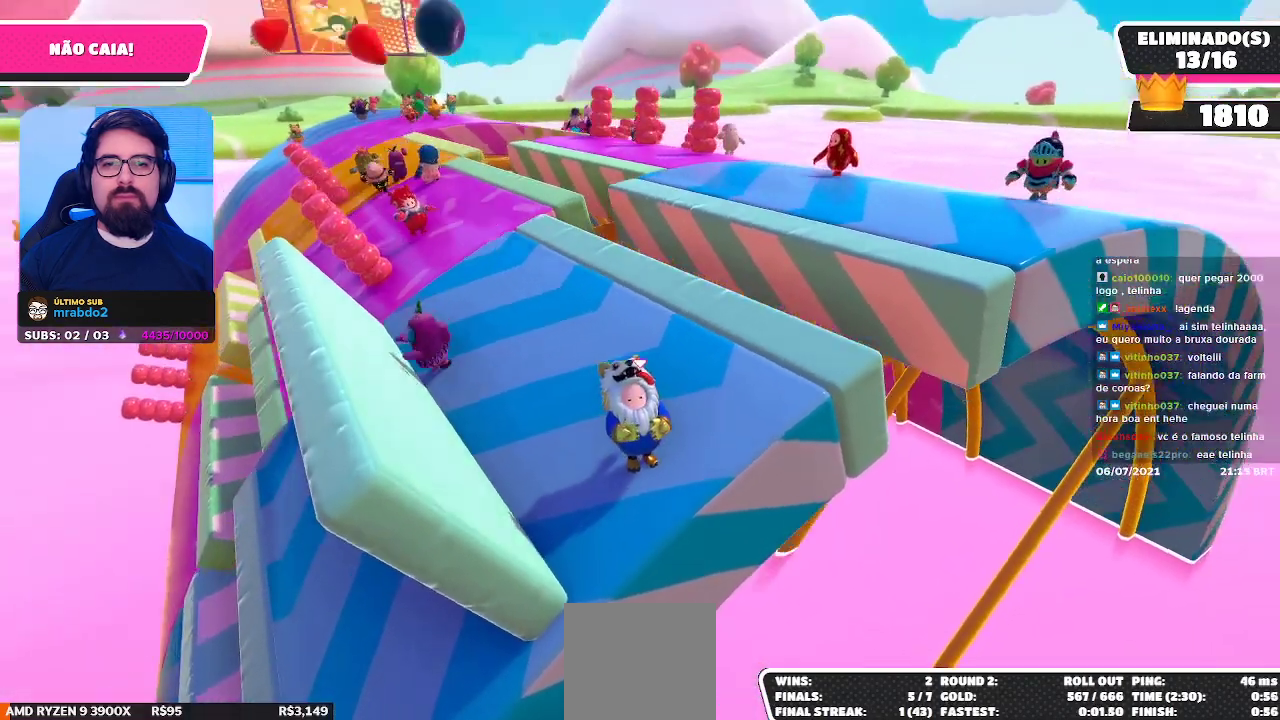
{"buttons": [], "left_stick": "center", "right_stick": "center", "events": [[83, "right_stick", "center"]]}
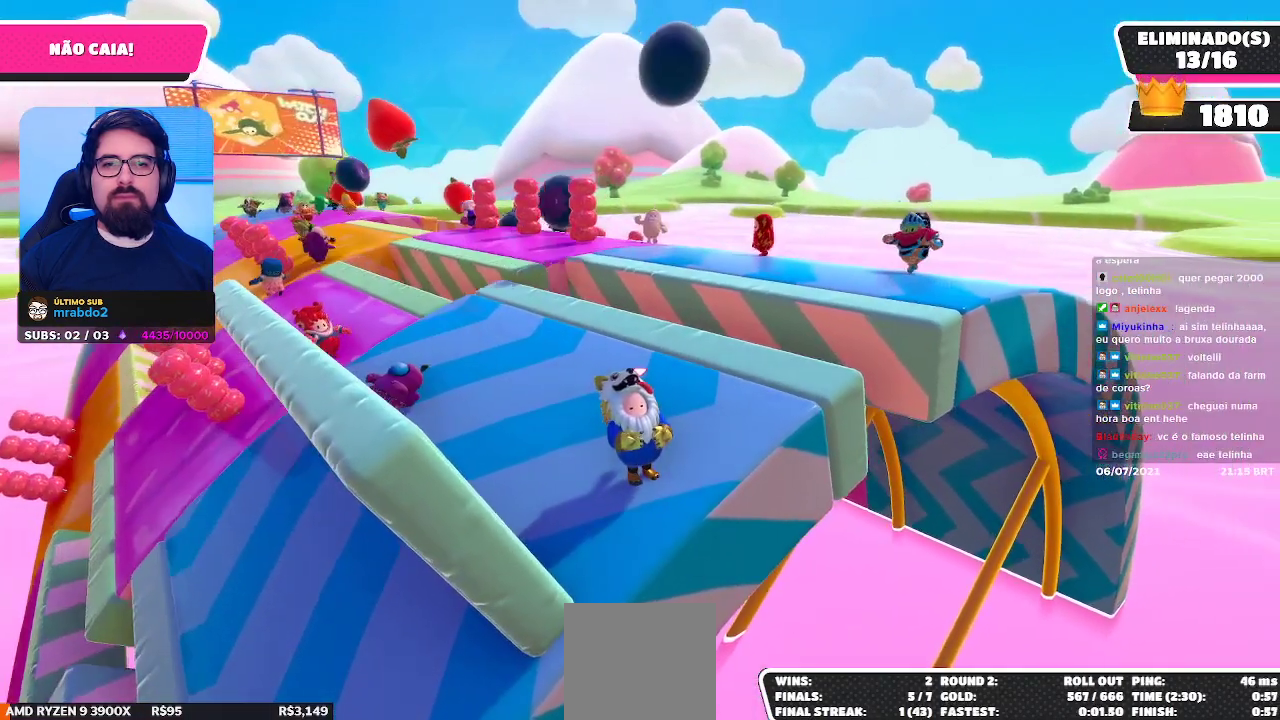
{"buttons": [], "left_stick": "center", "right_stick": "center", "events": [[233, "right_stick", "left"], [400, "right_stick", "center"]]}
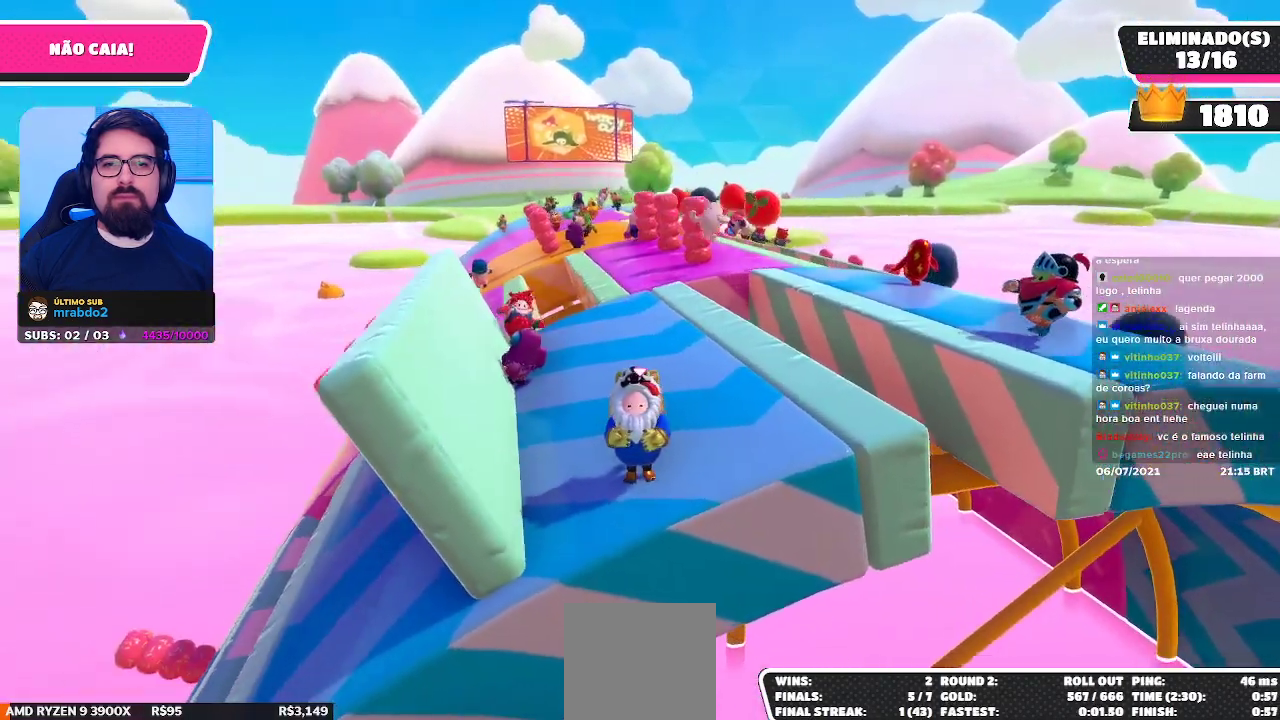
{"buttons": [], "left_stick": "center", "right_stick": "center", "events": [[100, "right_stick", "left"], [150, "right_stick", "center"]]}
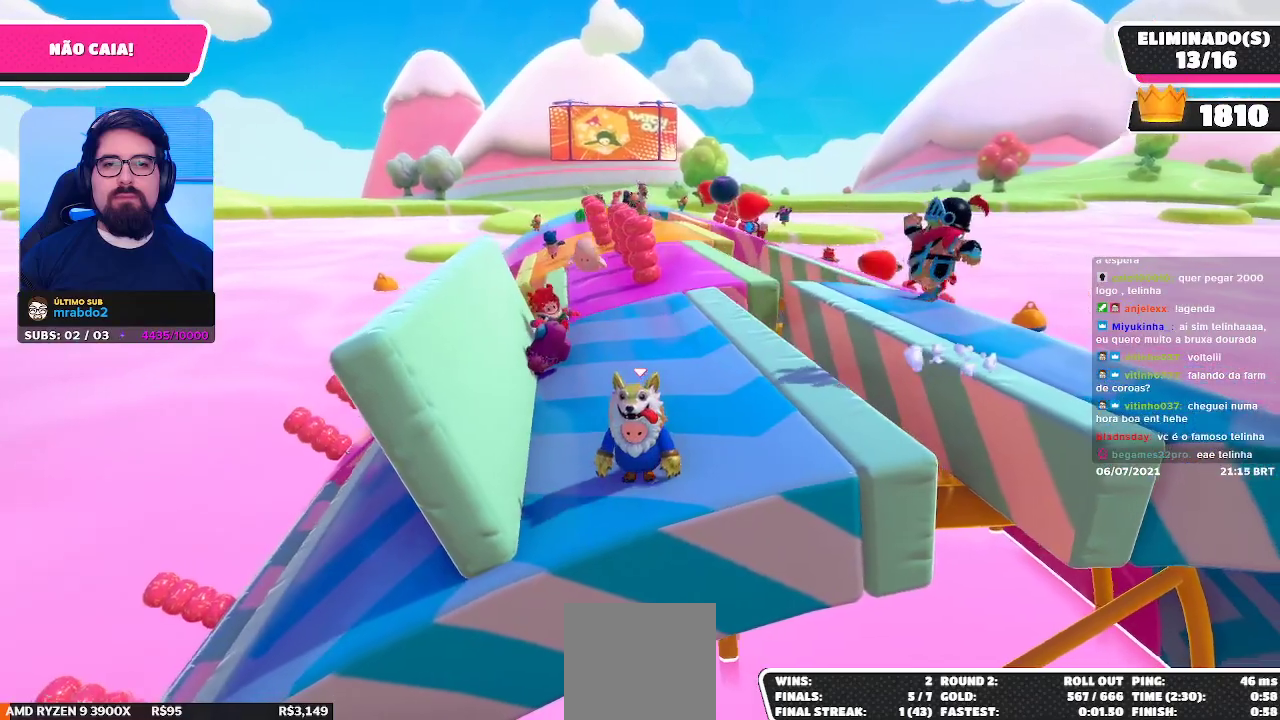
{"buttons": [], "left_stick": "center", "right_stick": "center", "events": []}
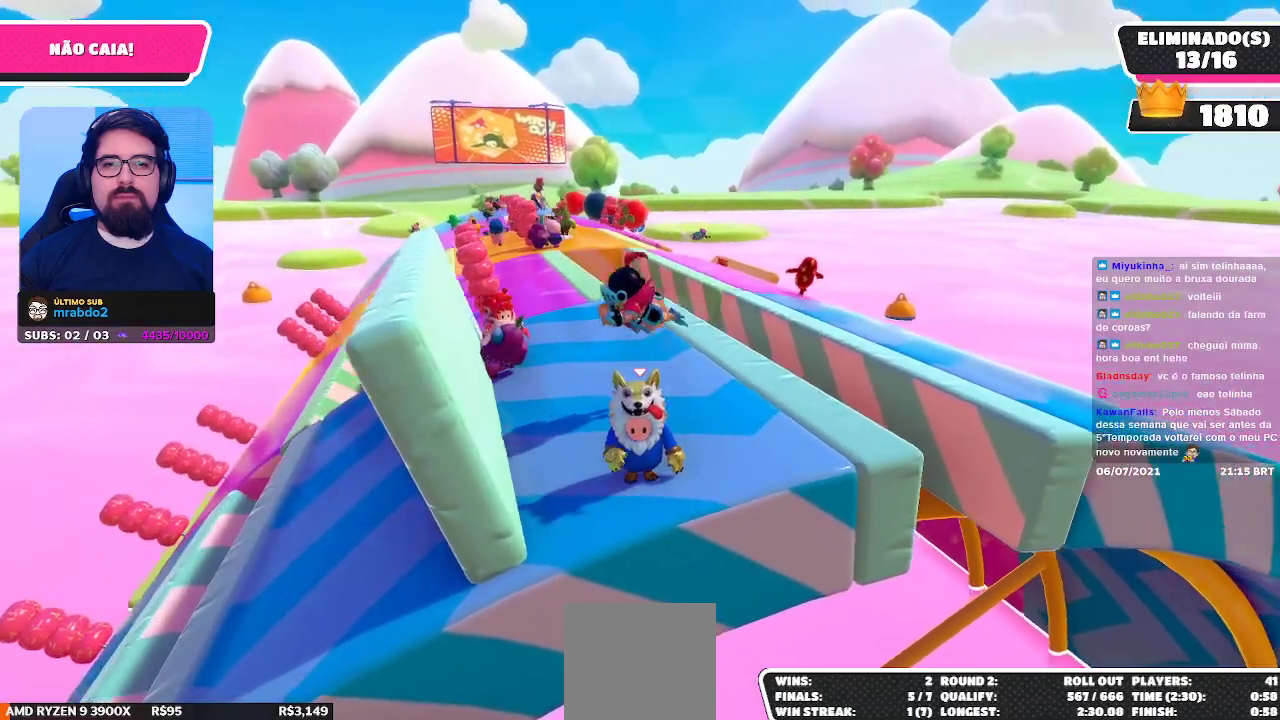
{"buttons": [], "left_stick": "center", "right_stick": "center", "events": []}
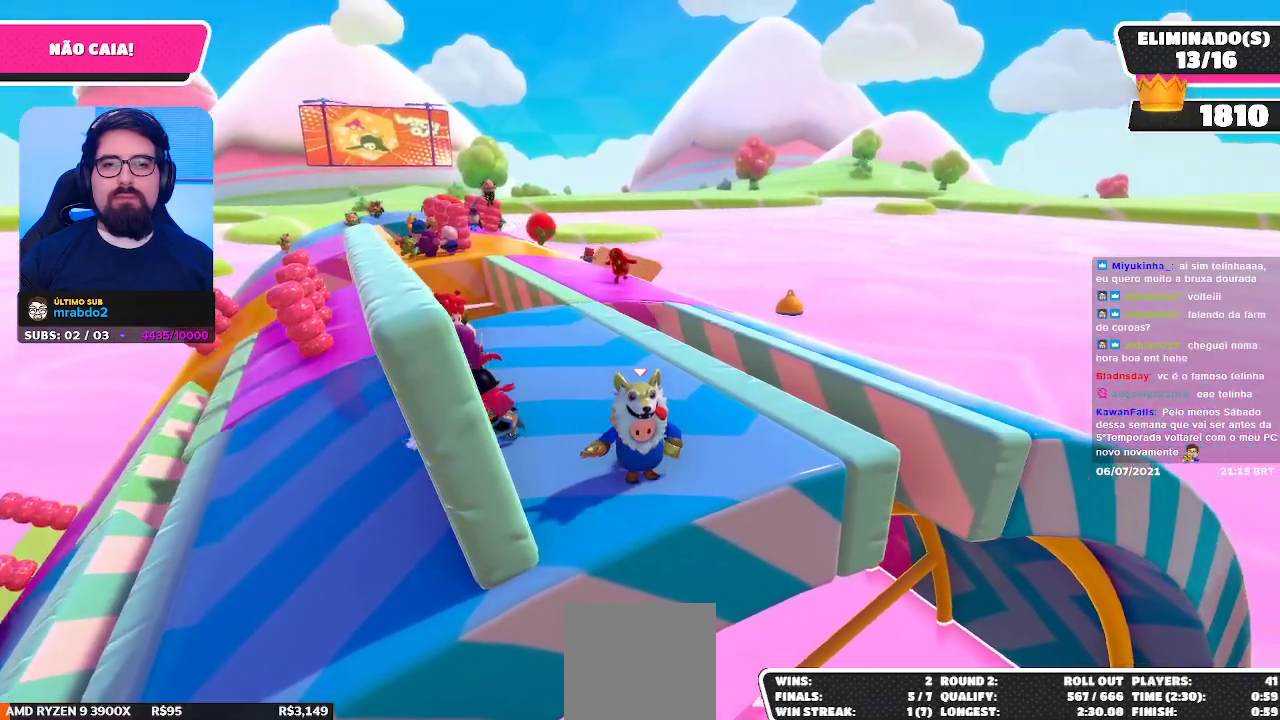
{"buttons": [], "left_stick": "center", "right_stick": "center", "events": []}
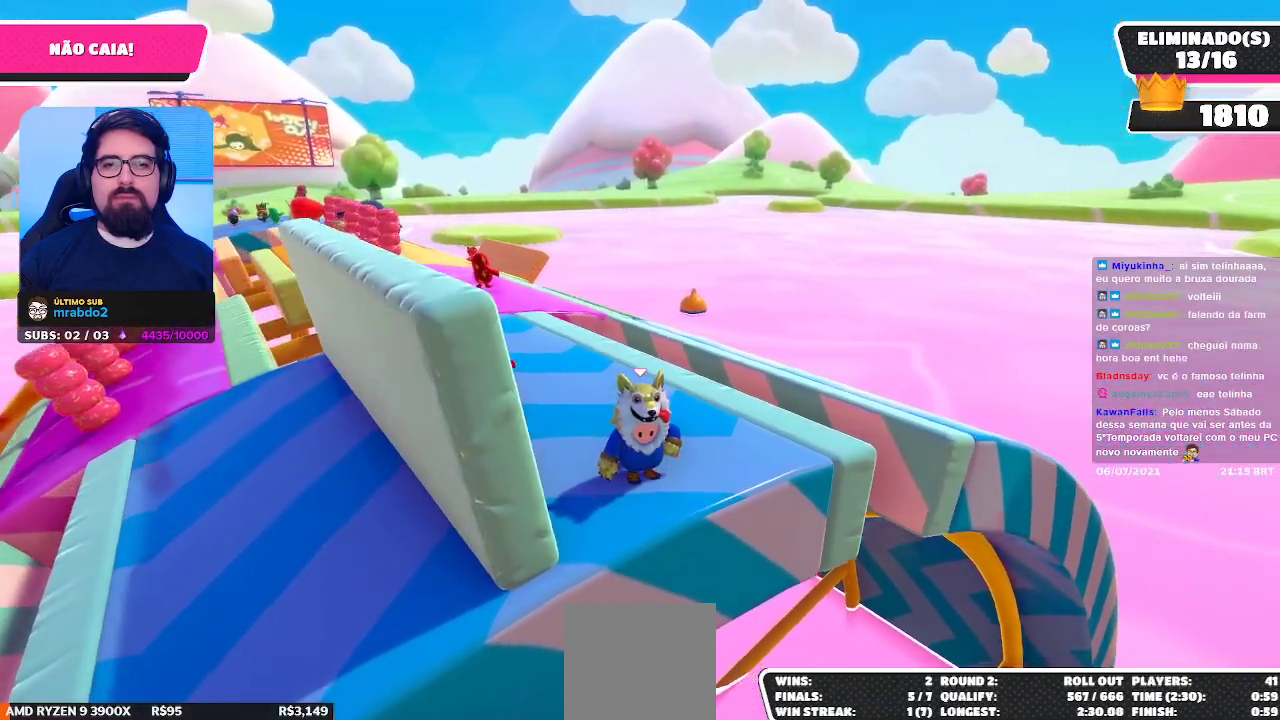
{"buttons": [], "left_stick": "center", "right_stick": "center", "events": []}
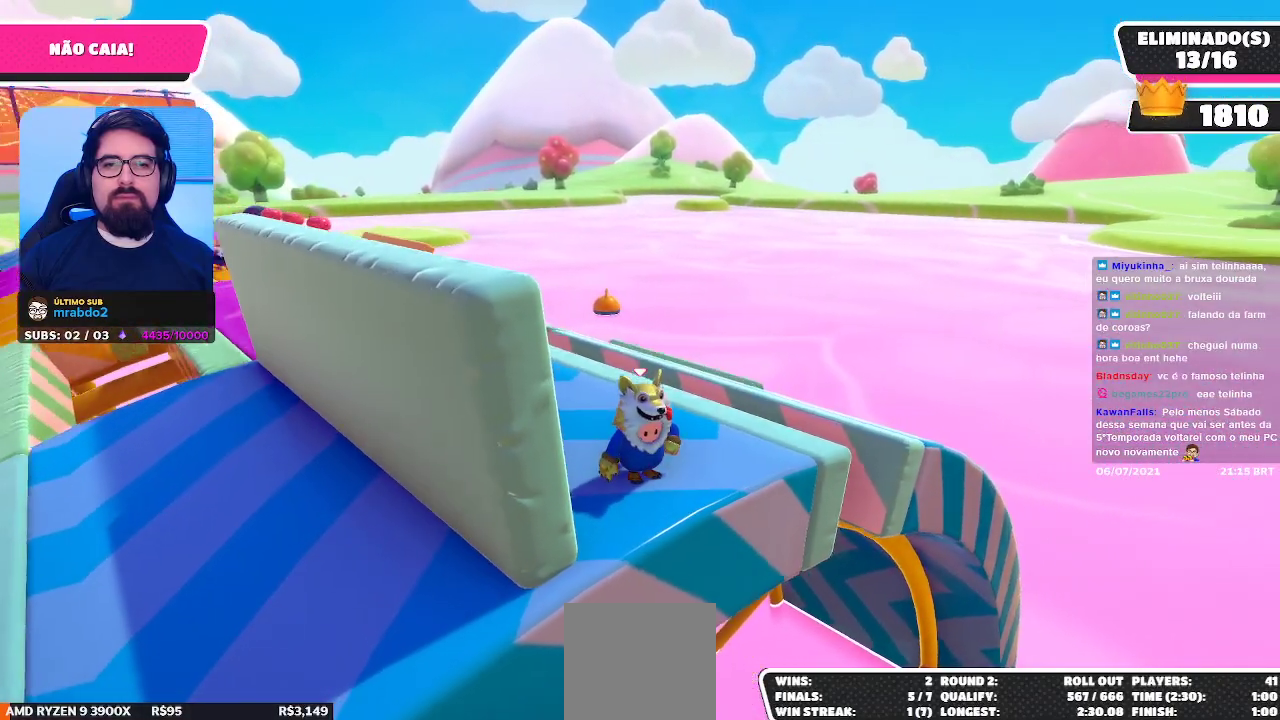
{"buttons": [], "left_stick": "up-left", "right_stick": "center", "events": [[383, "left_stick", "left"], [467, "left_stick", "up-left"]]}
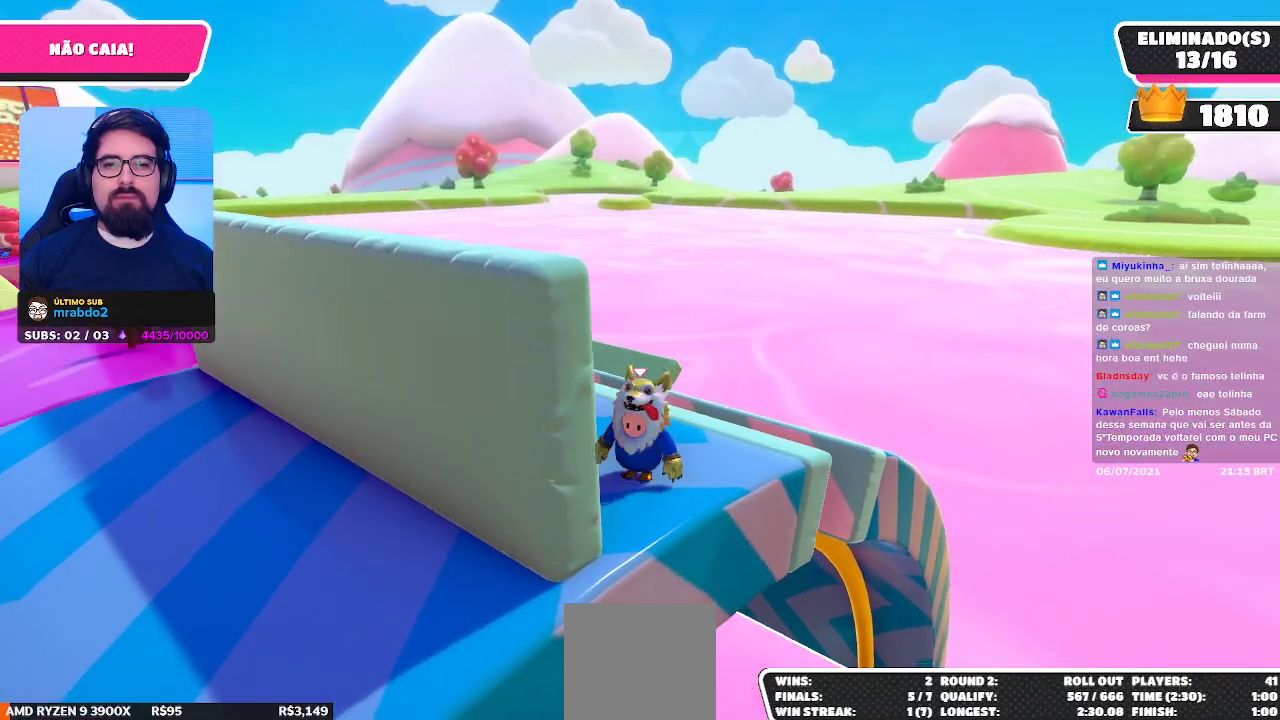
{"buttons": [], "left_stick": "up-right", "right_stick": "center", "events": [[50, "right_stick", "down-left"], [200, "left_stick", "up"], [350, "left_stick", "up-right"], [350, "right_stick", "center"]]}
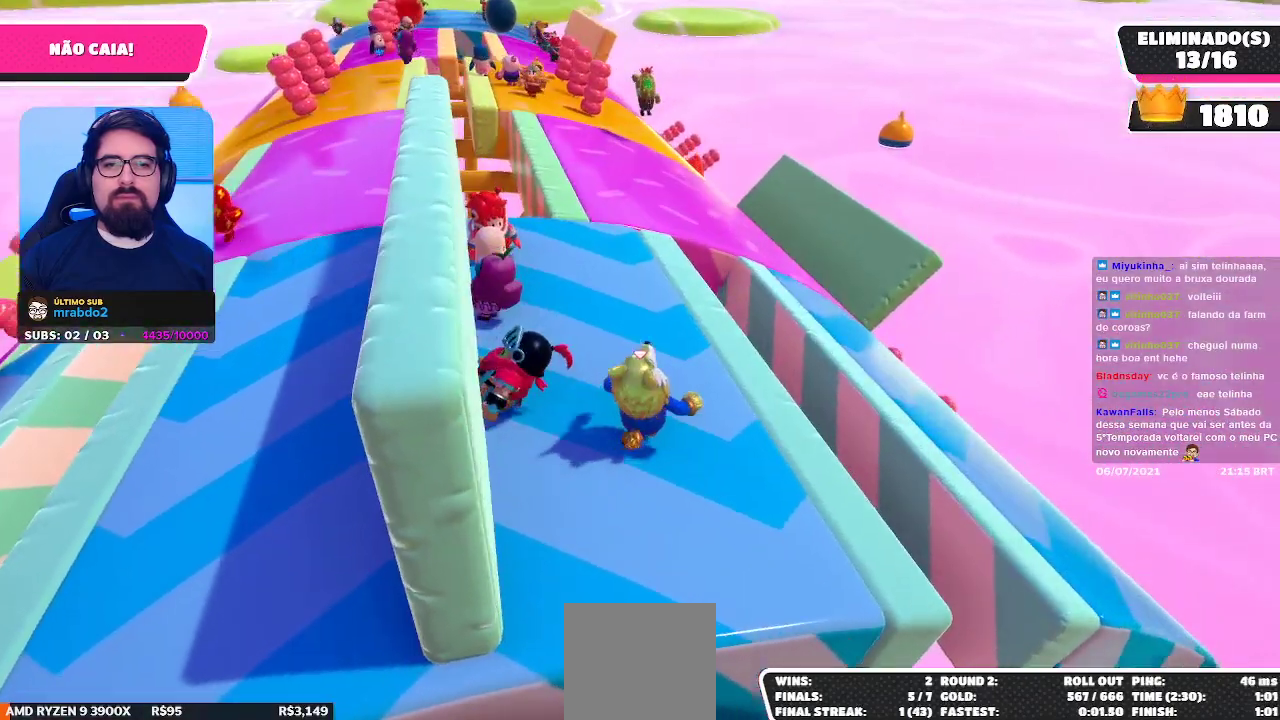
{"buttons": [], "left_stick": "up-left", "right_stick": "center", "events": [[33, "left_stick", "up"], [50, "right_stick", "down"], [217, "left_stick", "up-left"], [233, "right_stick", "center"]]}
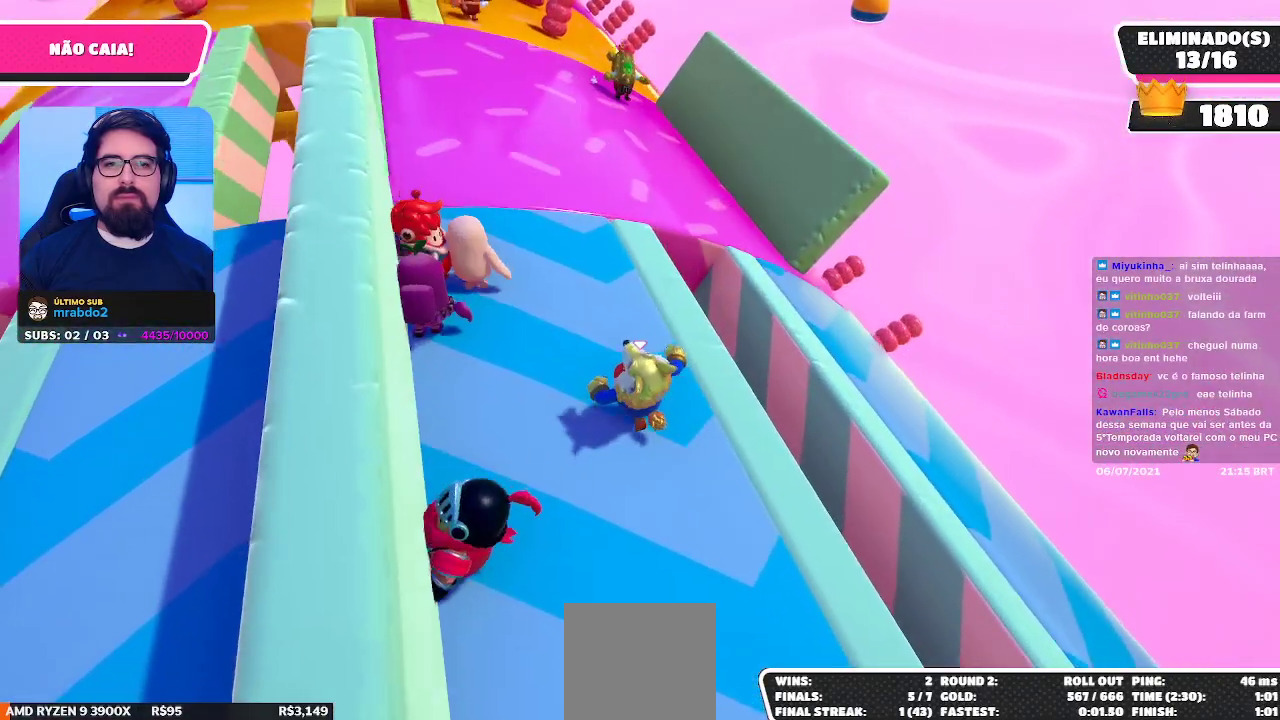
{"buttons": [], "left_stick": "up-left", "right_stick": "center", "events": []}
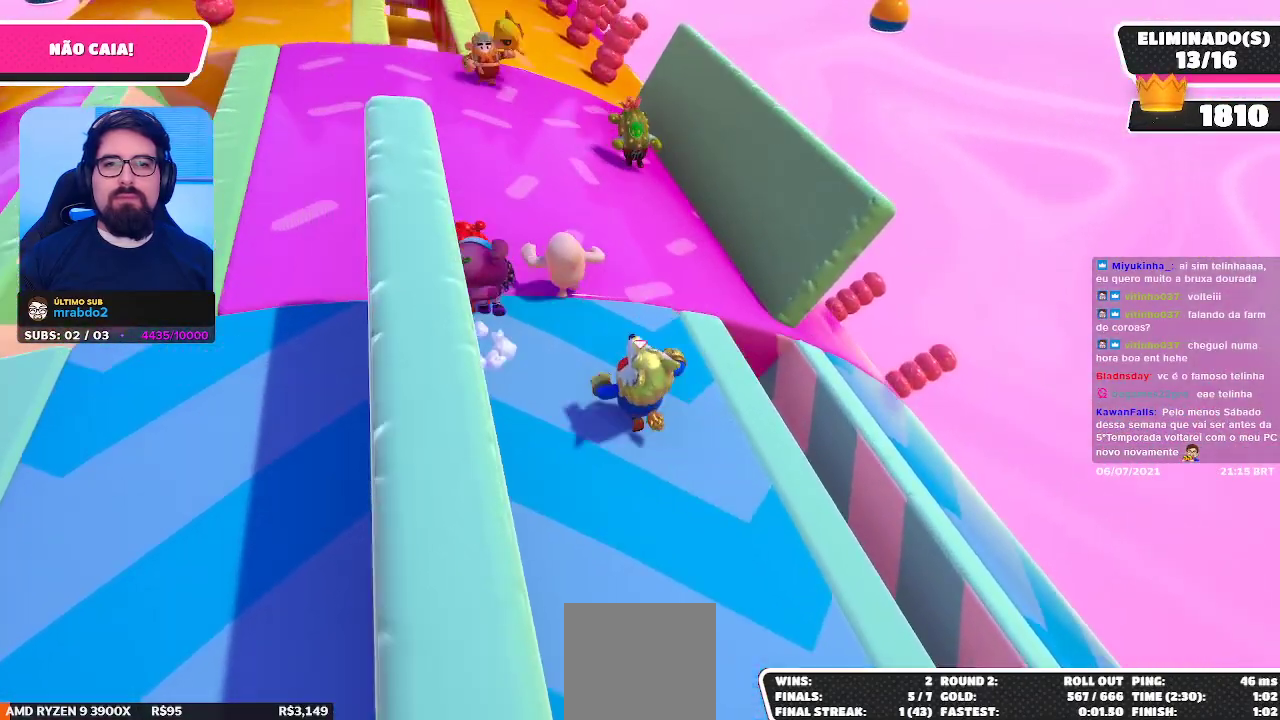
{"buttons": [], "left_stick": "up", "right_stick": "center", "events": [[83, "X", "down"], [167, "X", "up"], [450, "left_stick", "up"]]}
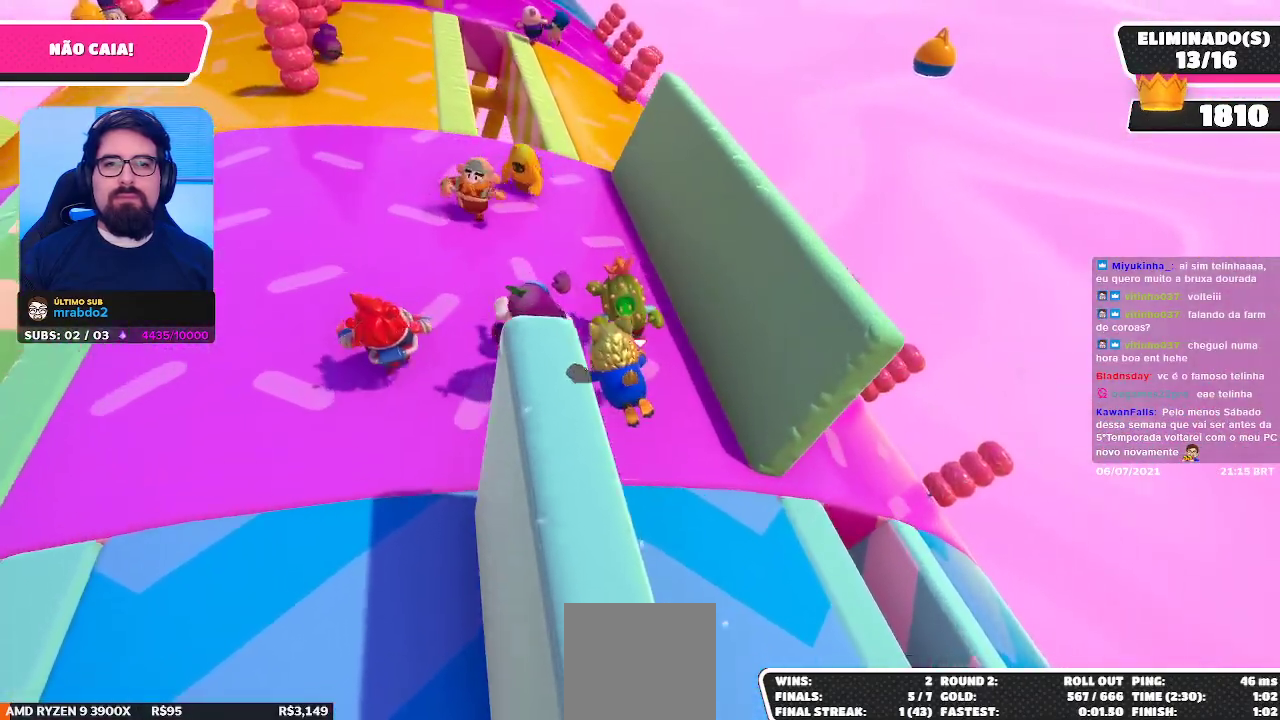
{"buttons": [], "left_stick": "center", "right_stick": "center", "events": [[100, "left_stick", "center"], [183, "right_stick", "left"], [267, "right_stick", "up-left"], [500, "right_stick", "center"]]}
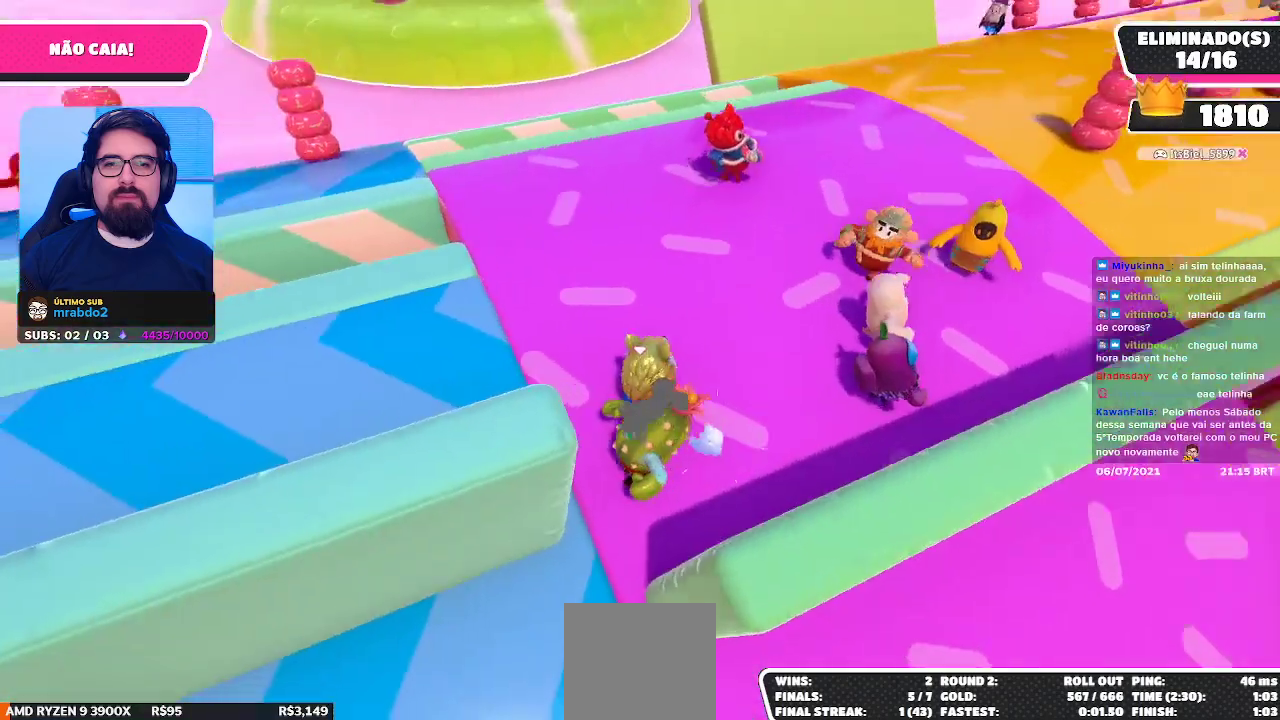
{"buttons": [], "left_stick": "down-left", "right_stick": "center", "events": [[67, "left_stick", "up-right"], [317, "left_stick", "up-left"], [417, "left_stick", "down-left"]]}
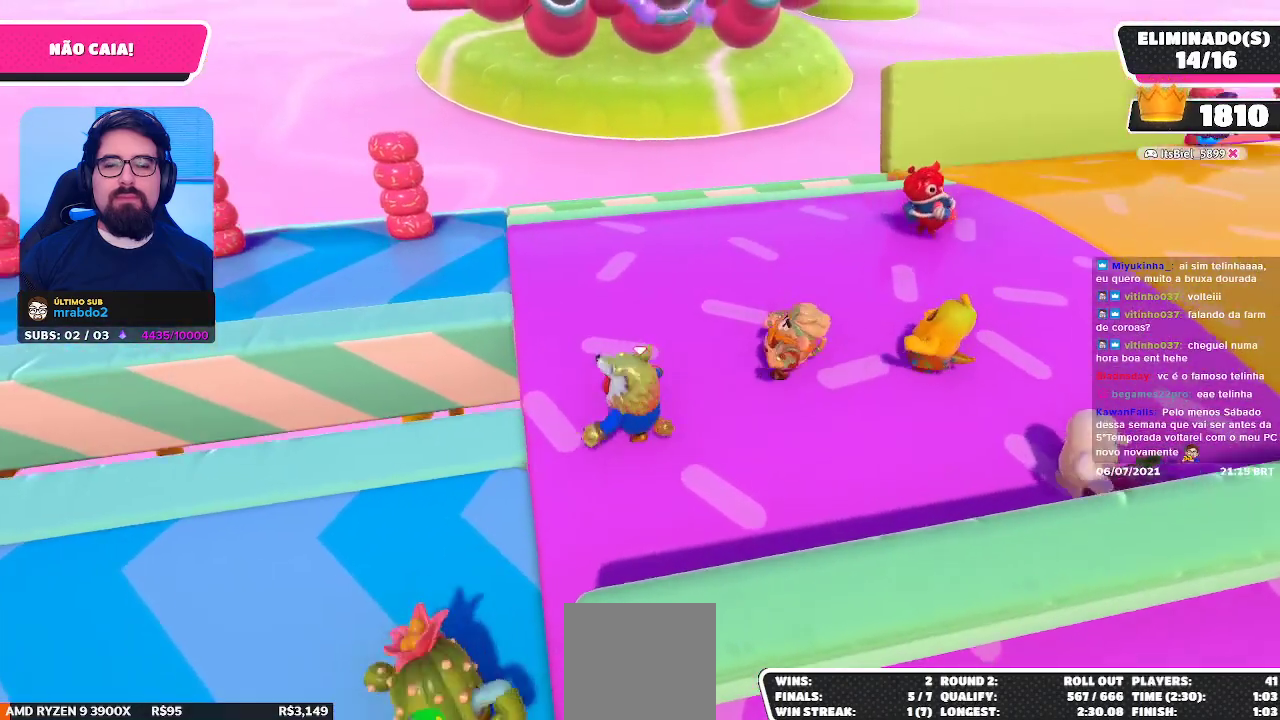
{"buttons": [], "left_stick": "down-left", "right_stick": "center", "events": [[50, "left_stick", "down-right"], [217, "left_stick", "up-right"], [333, "left_stick", "up-left"], [417, "left_stick", "down-left"]]}
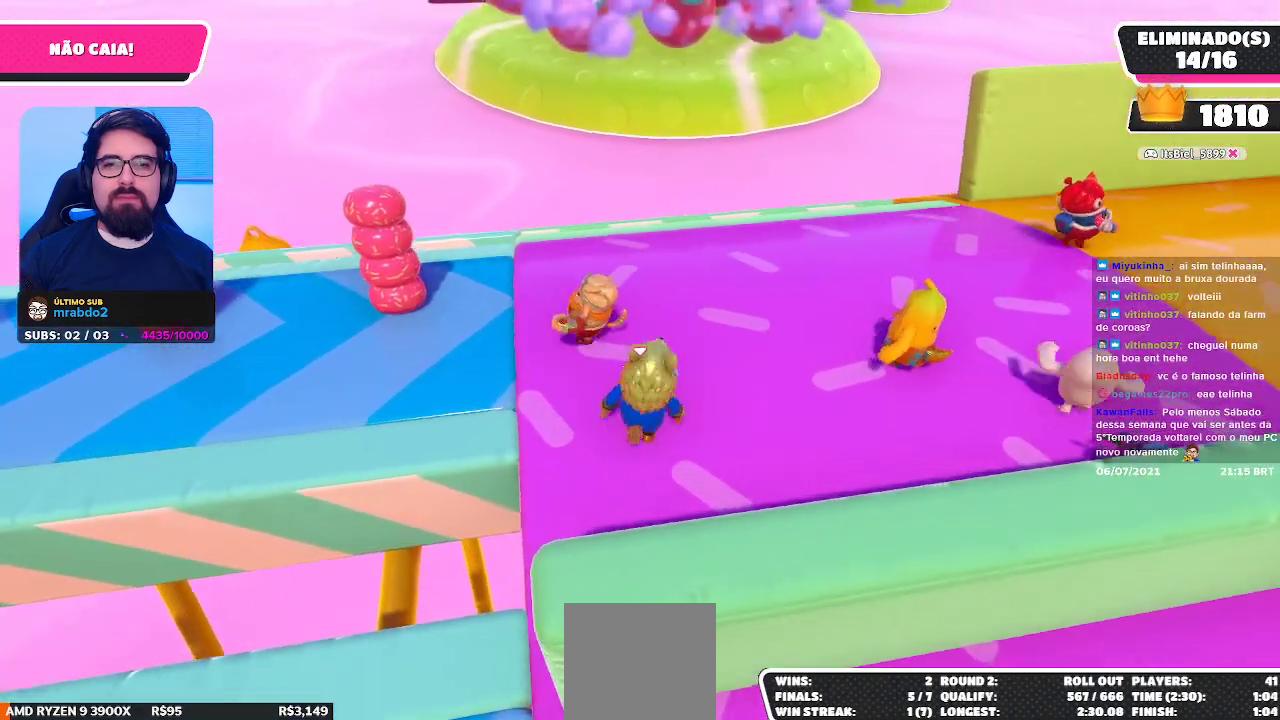
{"buttons": [], "left_stick": "down-left", "right_stick": "center", "events": [[83, "left_stick", "down-right"], [233, "left_stick", "up-right"], [400, "left_stick", "up-left"], [500, "left_stick", "down-left"]]}
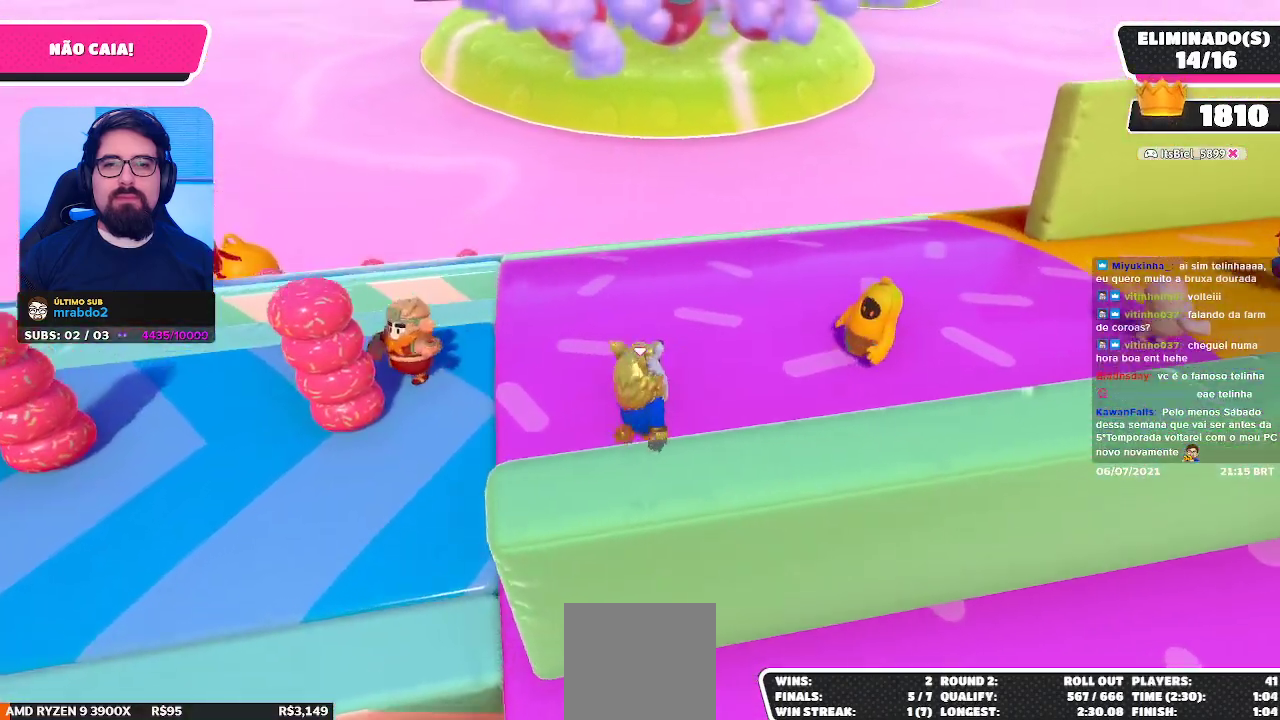
{"buttons": [], "left_stick": "up-left", "right_stick": "center", "events": [[133, "left_stick", "down-right"], [283, "left_stick", "up-right"], [483, "left_stick", "up-left"]]}
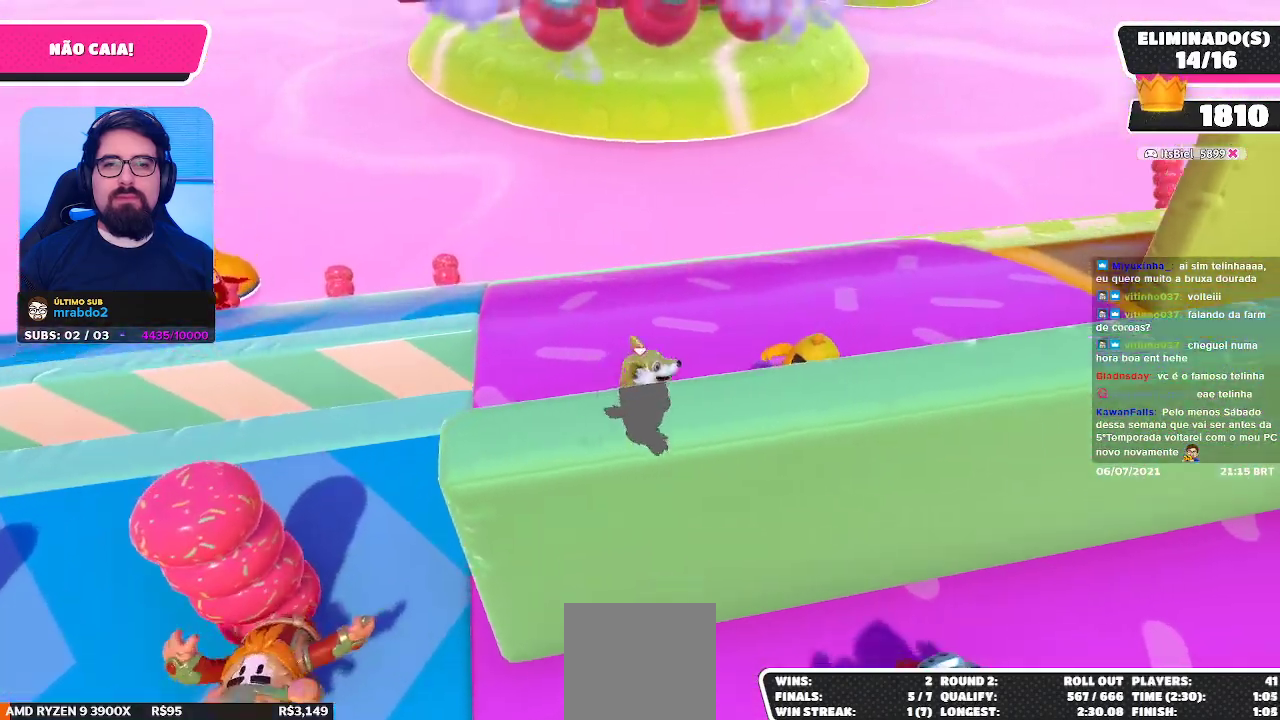
{"buttons": [], "left_stick": "up-left", "right_stick": "center", "events": [[133, "left_stick", "down-left"], [283, "left_stick", "center"], [333, "left_stick", "up"], [467, "left_stick", "up-left"]]}
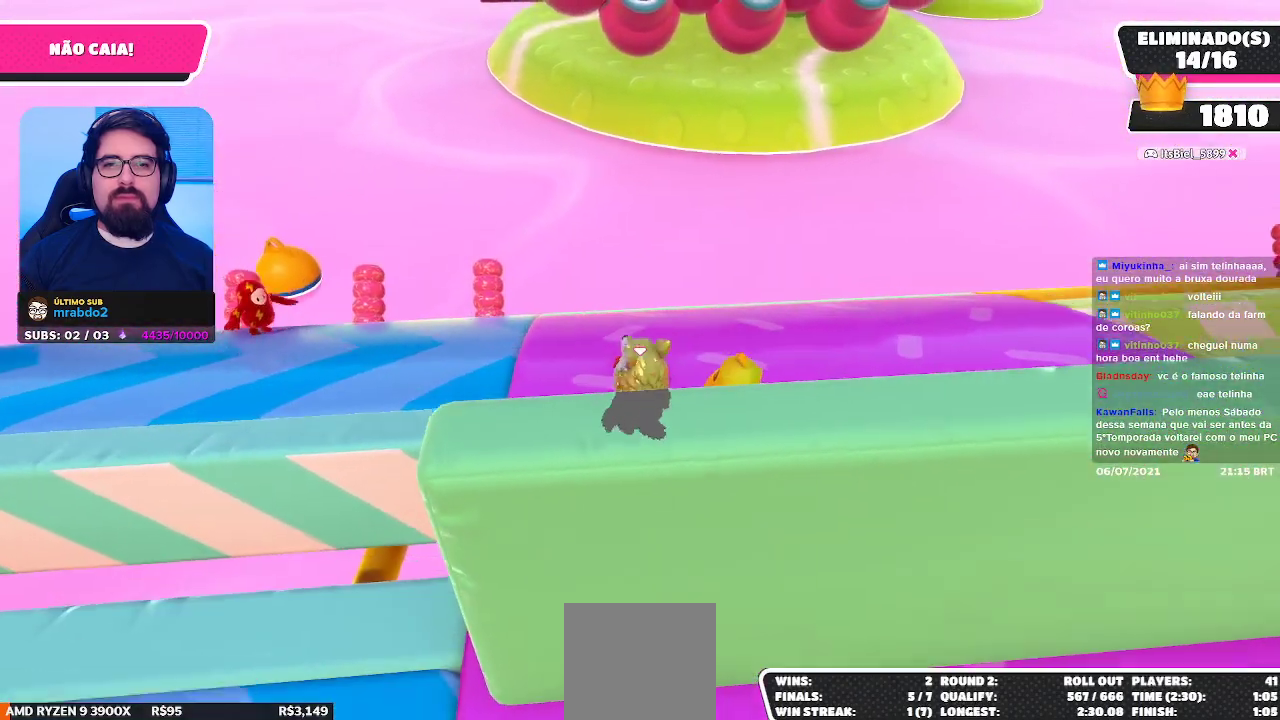
{"buttons": [], "left_stick": "left", "right_stick": "down-right", "events": [[17, "right_stick", "down"], [217, "left_stick", "left"], [333, "right_stick", "down-right"]]}
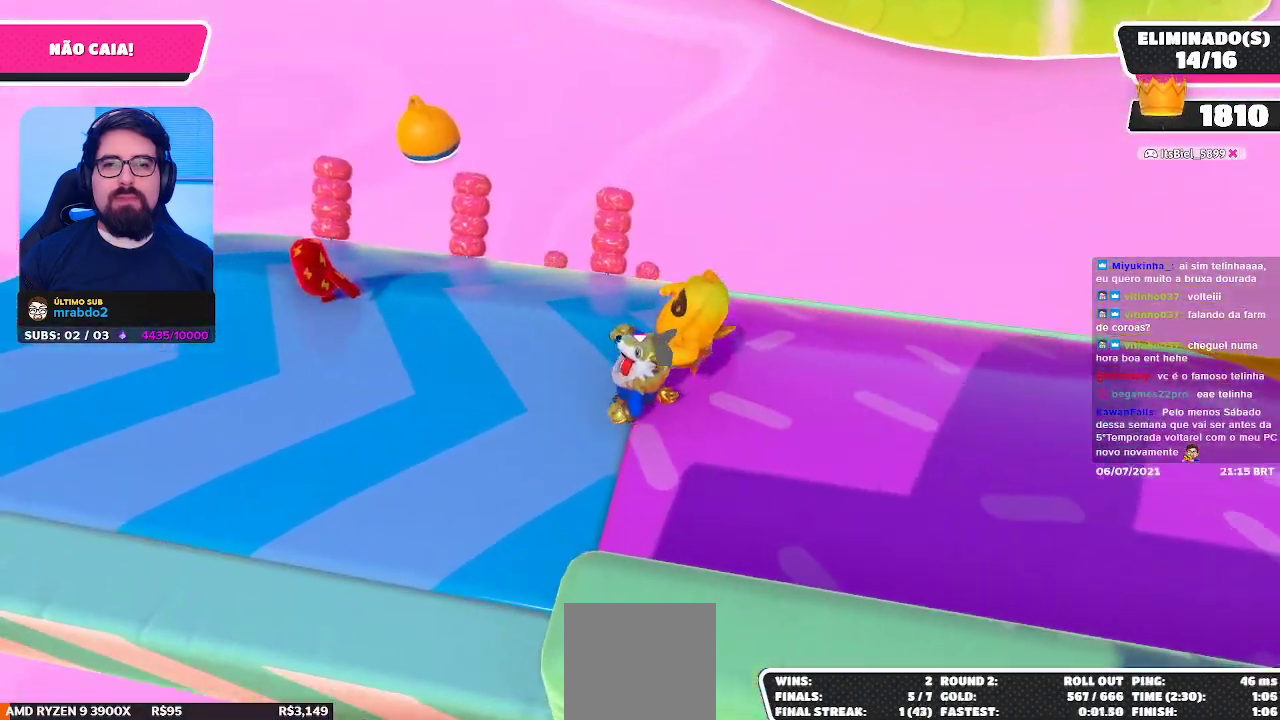
{"buttons": [], "left_stick": "up-left", "right_stick": "down-right", "events": [[83, "left_stick", "up-left"]]}
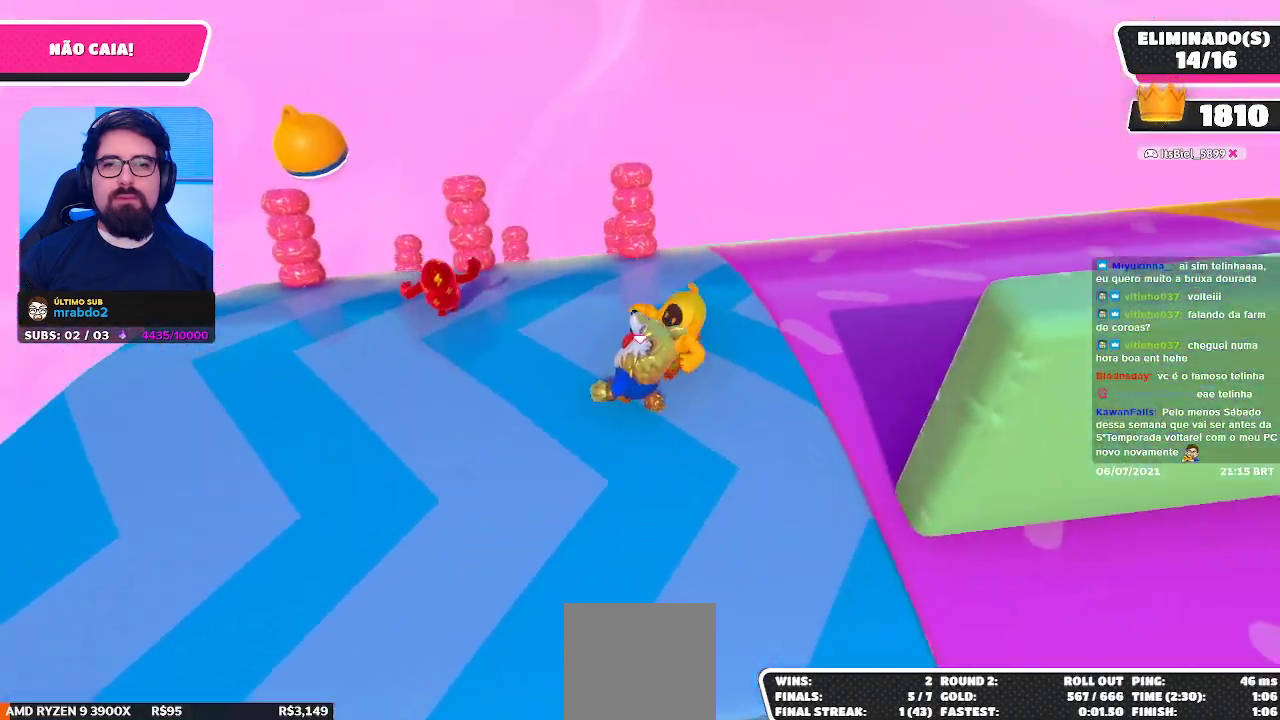
{"buttons": [], "left_stick": "up-left", "right_stick": "down-right", "events": []}
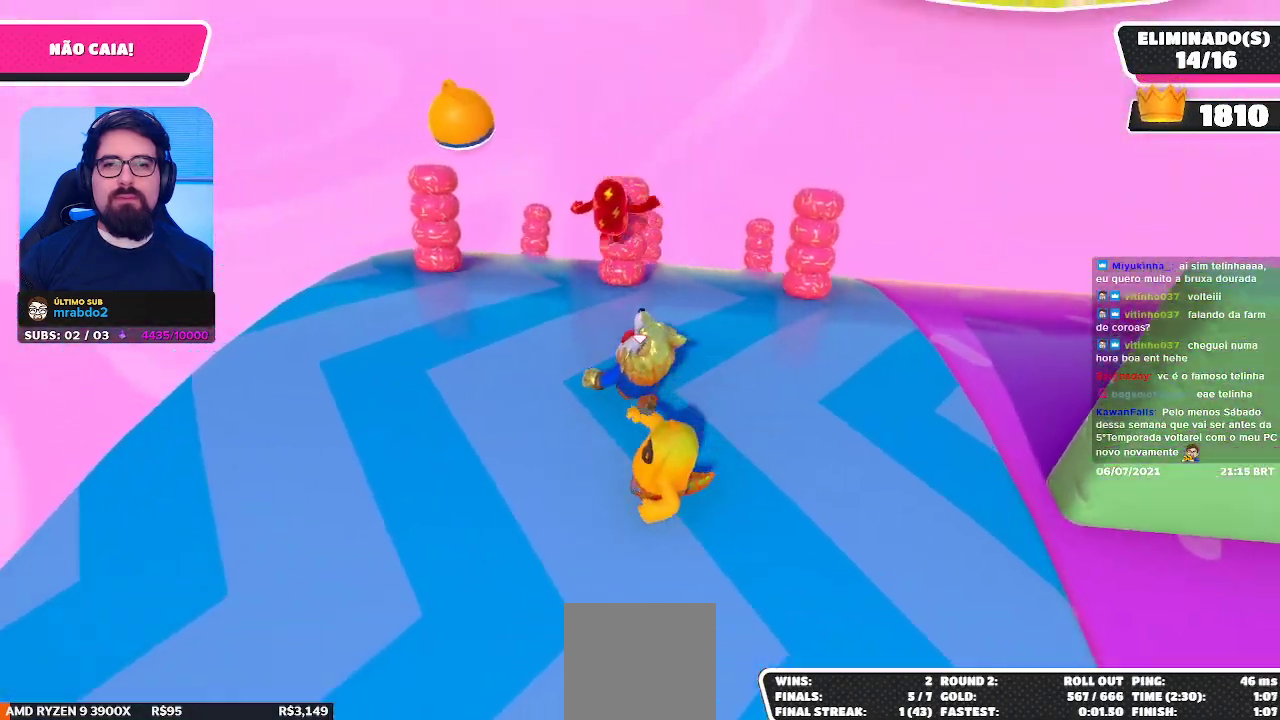
{"buttons": [], "left_stick": "up-right", "right_stick": "down", "events": [[350, "left_stick", "up"], [500, "left_stick", "up-right"], [500, "right_stick", "down"]]}
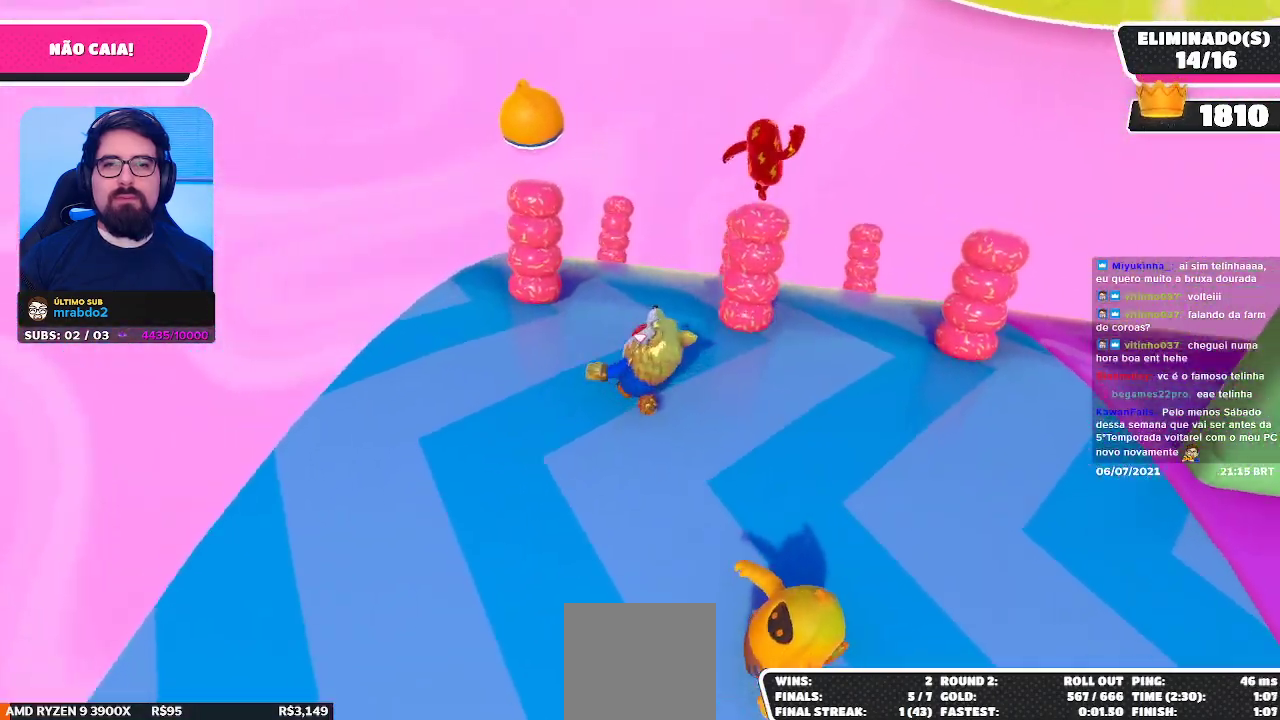
{"buttons": [], "left_stick": "down", "right_stick": "center", "events": [[150, "right_stick", "center"], [233, "left_stick", "up"], [400, "left_stick", "left"], [500, "left_stick", "down"]]}
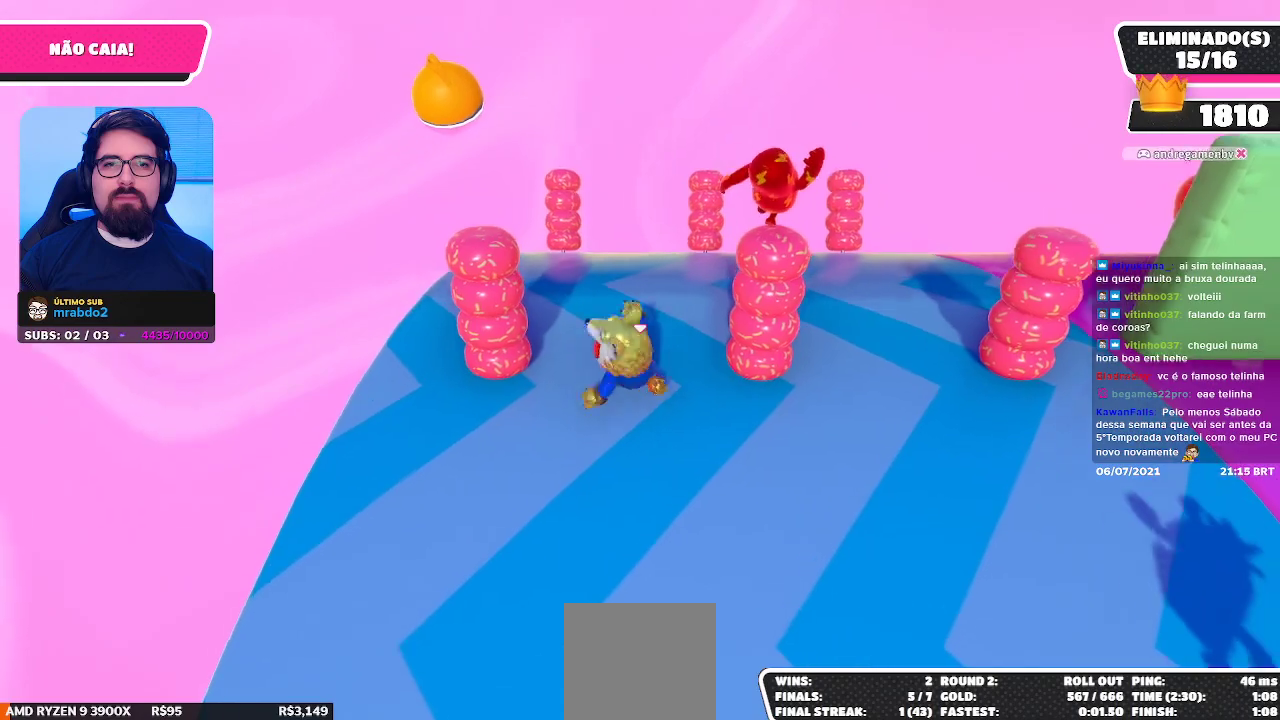
{"buttons": [], "left_stick": "up", "right_stick": "down-right", "events": [[50, "left_stick", "down-right"], [200, "left_stick", "up-right"], [417, "left_stick", "up"], [433, "right_stick", "down-right"]]}
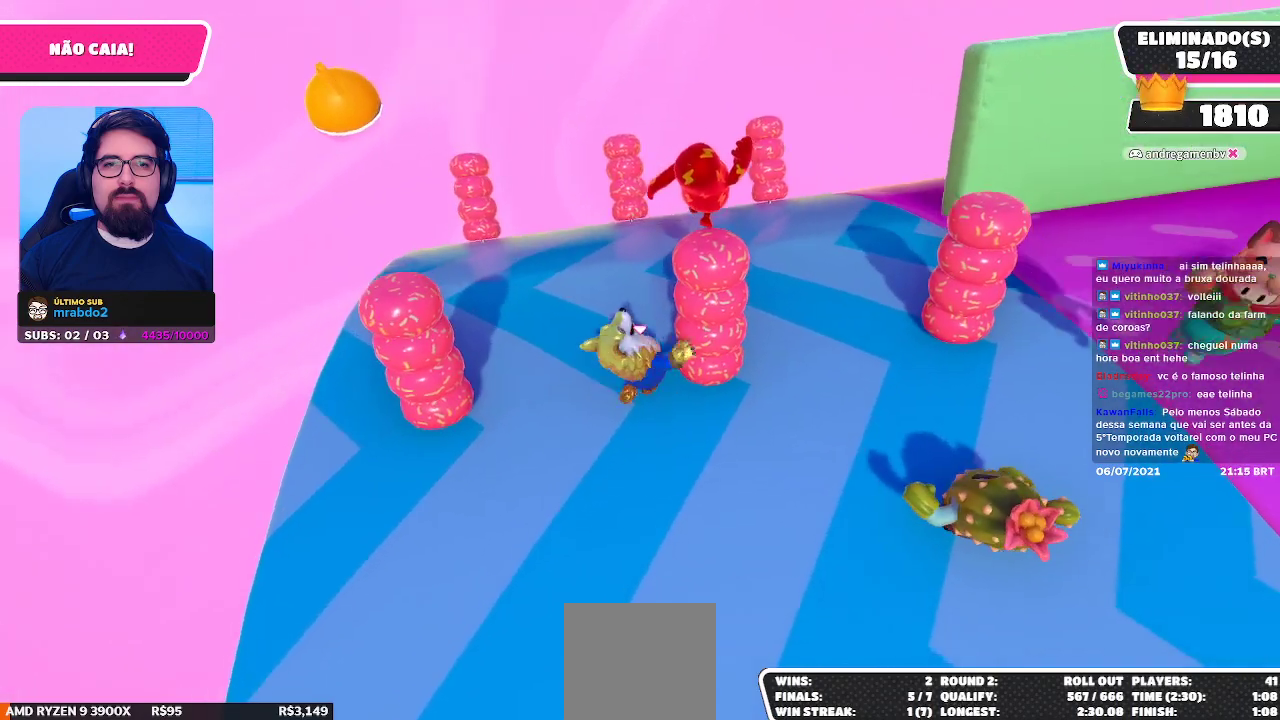
{"buttons": [], "left_stick": "up", "right_stick": "center", "events": [[100, "right_stick", "center"]]}
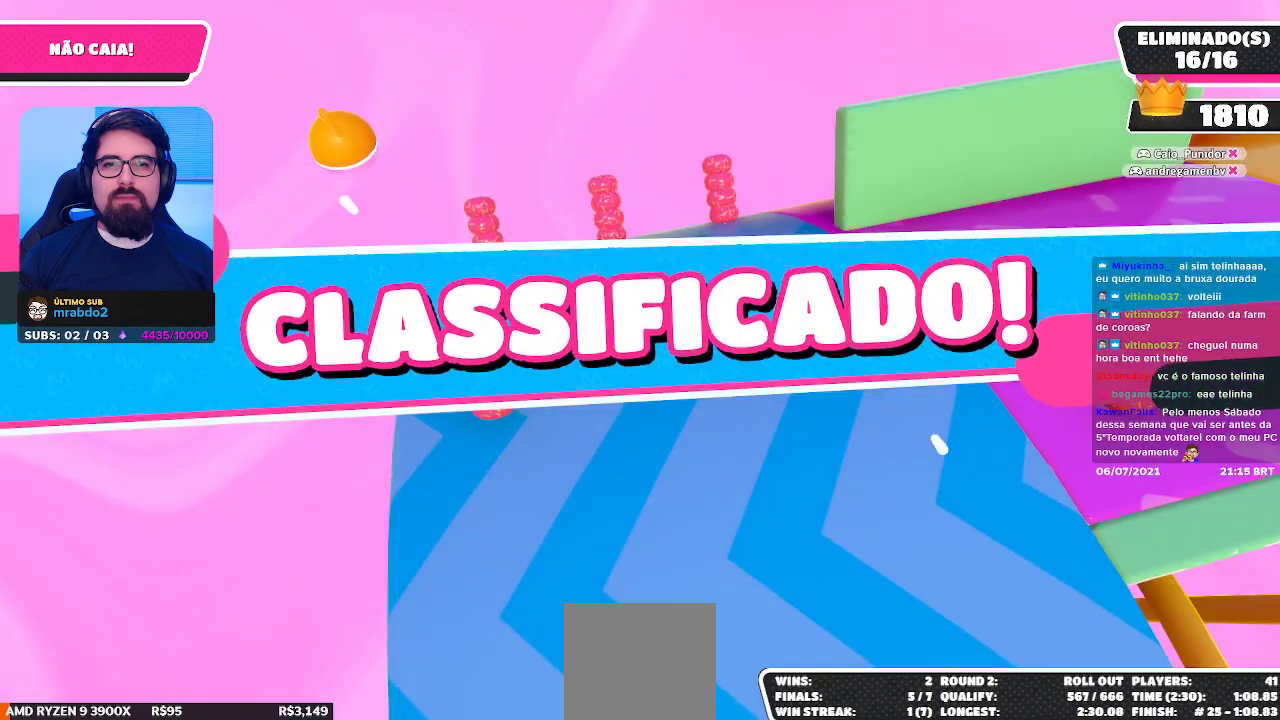
{"buttons": [], "left_stick": "center", "right_stick": "center", "events": [[117, "left_stick", "center"]]}